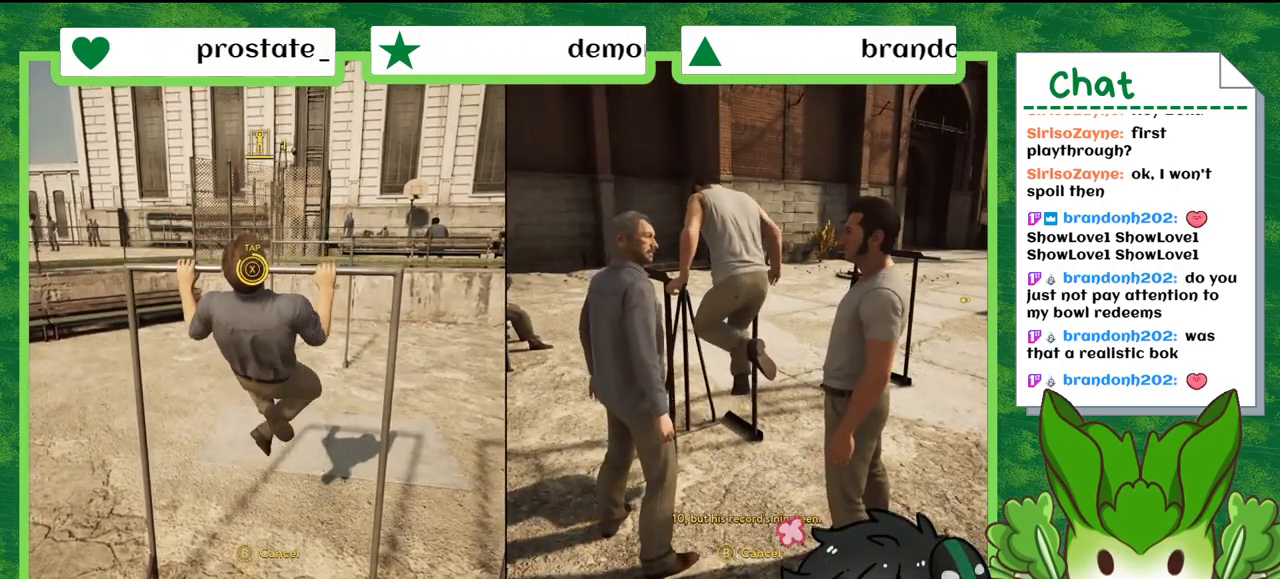
Gameplay with a controller (Nintendo layout); each line is a JSON object with the inputs held at the frame after it. "events" lists button and stick changes between this image and that frame as [ms after this image, input, new state], when the widget could be followed in between. Not read: L2 L3 R2 R3 SELECT Z.
{"buttons": [], "left_stick": "center", "right_stick": "center", "events": []}
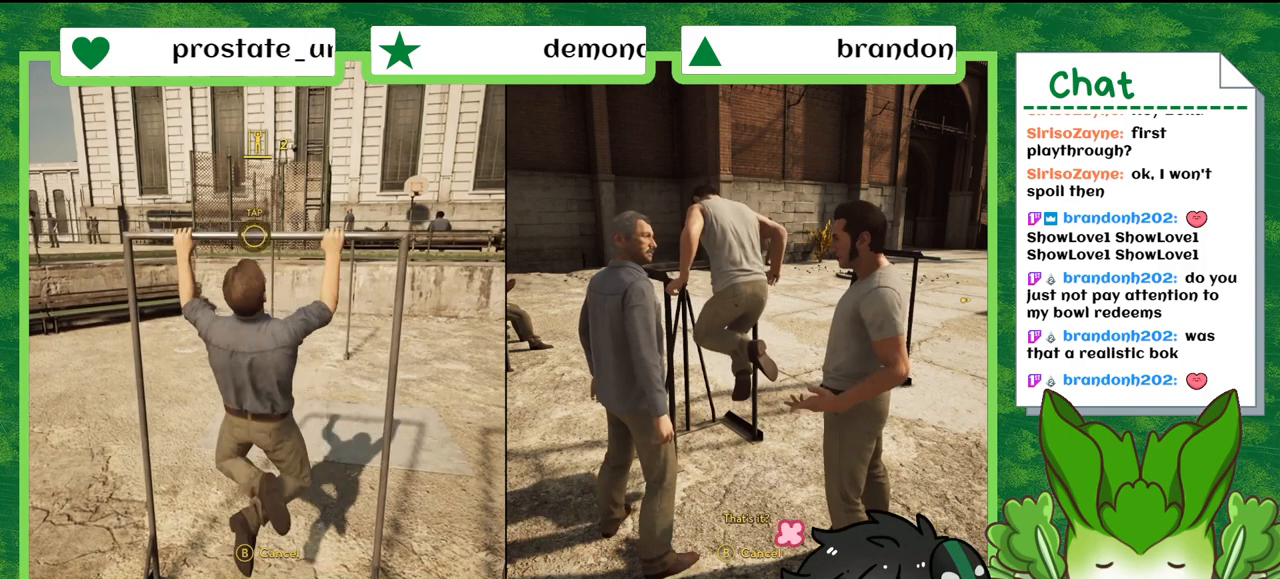
{"buttons": [], "left_stick": "center", "right_stick": "center", "events": []}
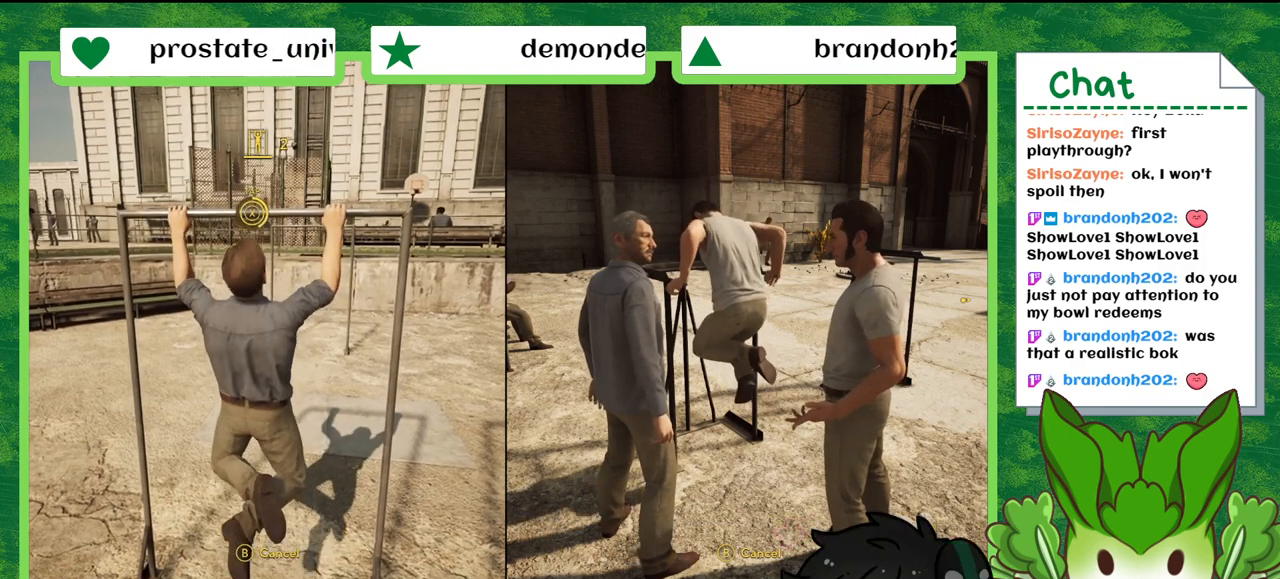
{"buttons": [], "left_stick": "center", "right_stick": "center", "events": []}
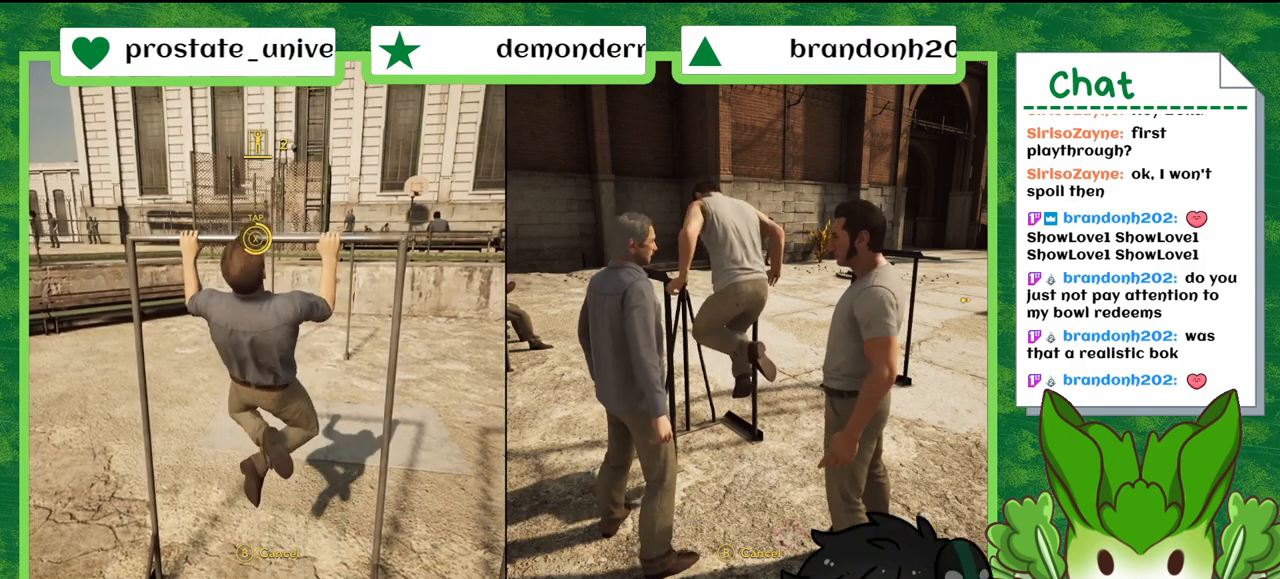
{"buttons": [], "left_stick": "center", "right_stick": "center", "events": []}
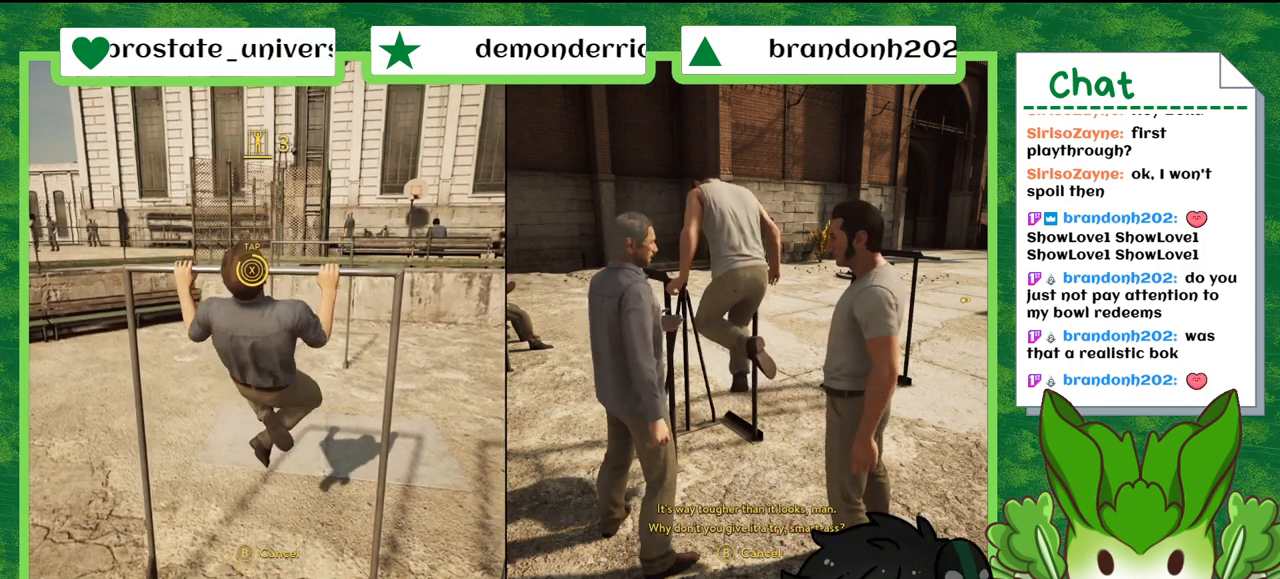
{"buttons": [], "left_stick": "center", "right_stick": "center", "events": [[134, "right_stick", "down-left"], [434, "right_stick", "center"]]}
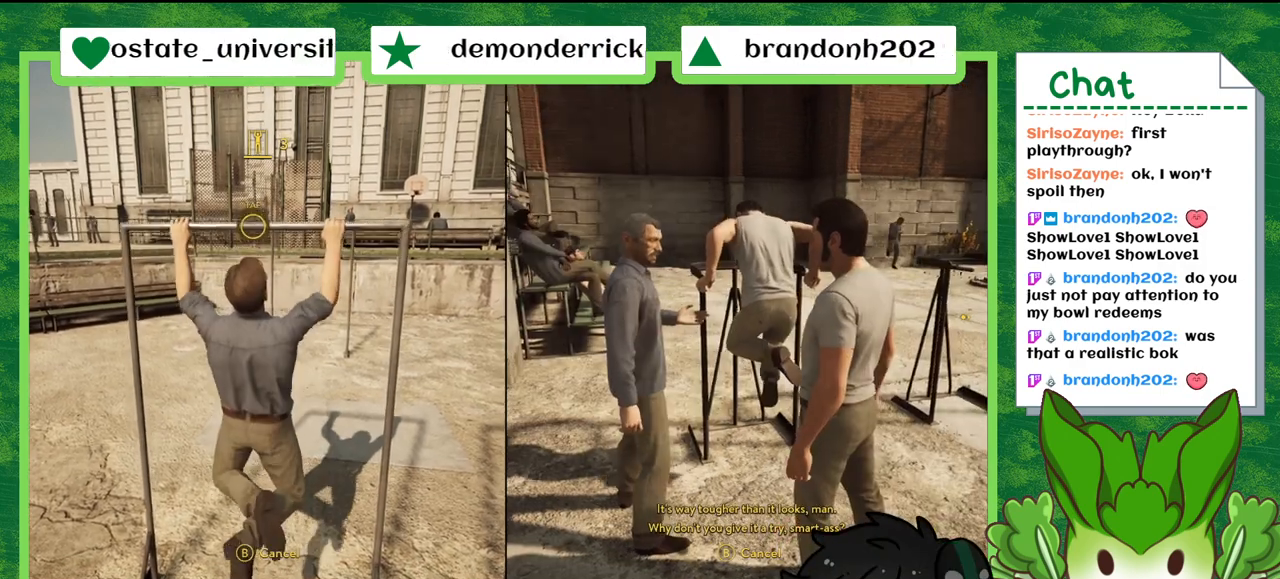
{"buttons": [], "left_stick": "center", "right_stick": "center", "events": []}
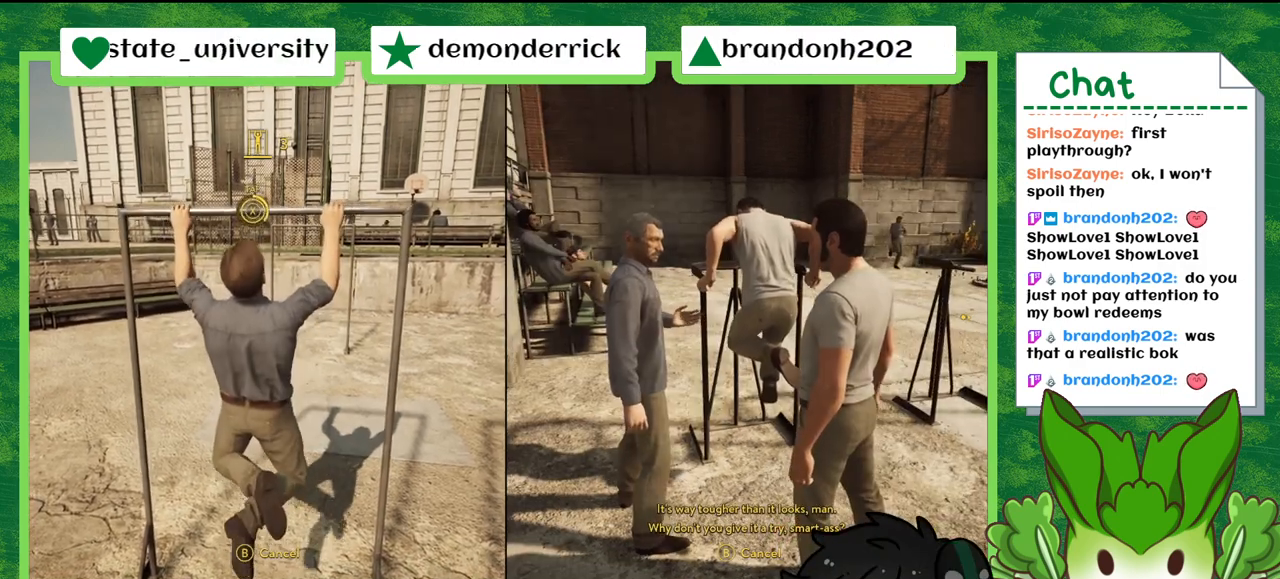
{"buttons": [], "left_stick": "center", "right_stick": "center", "events": []}
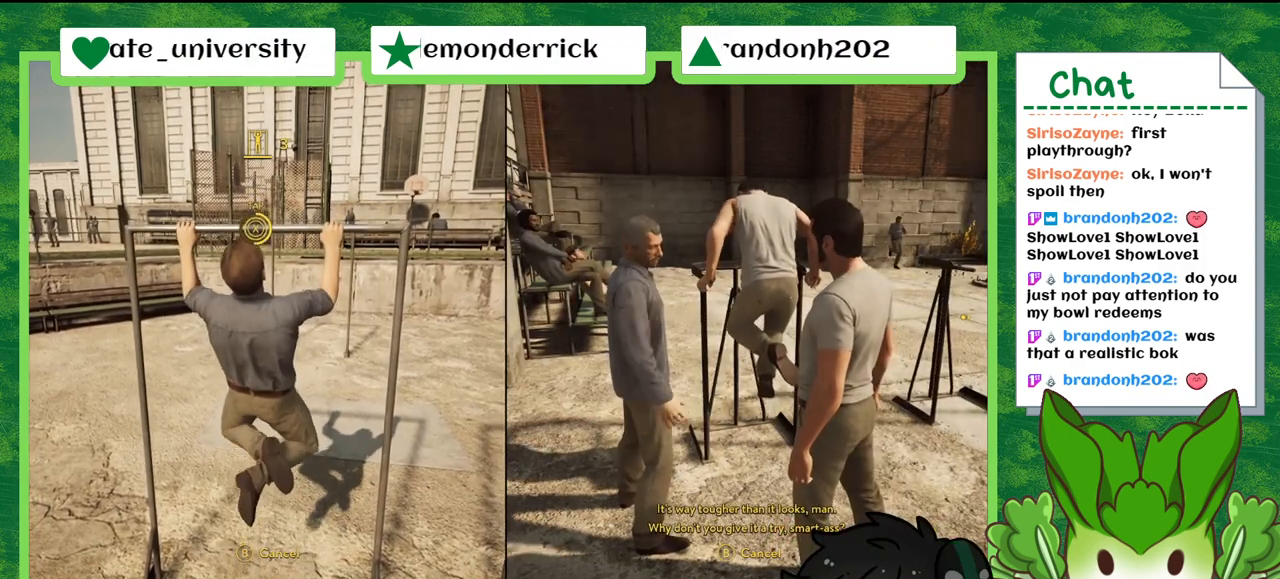
{"buttons": [], "left_stick": "center", "right_stick": "center", "events": []}
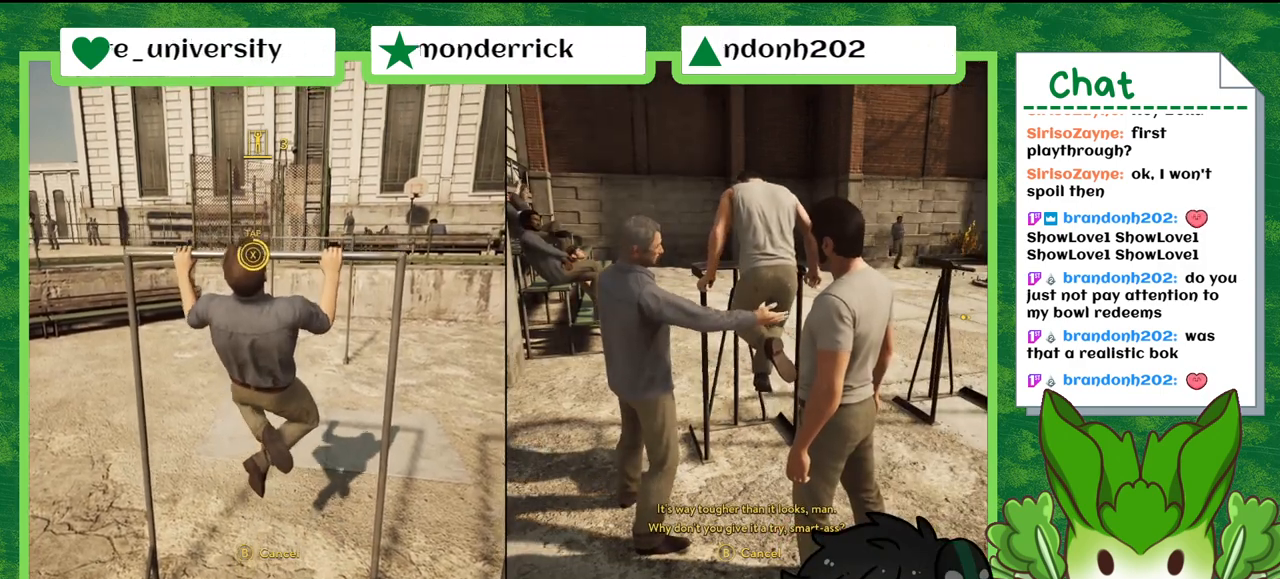
{"buttons": [], "left_stick": "right", "right_stick": "center", "events": [[334, "left_stick", "right"]]}
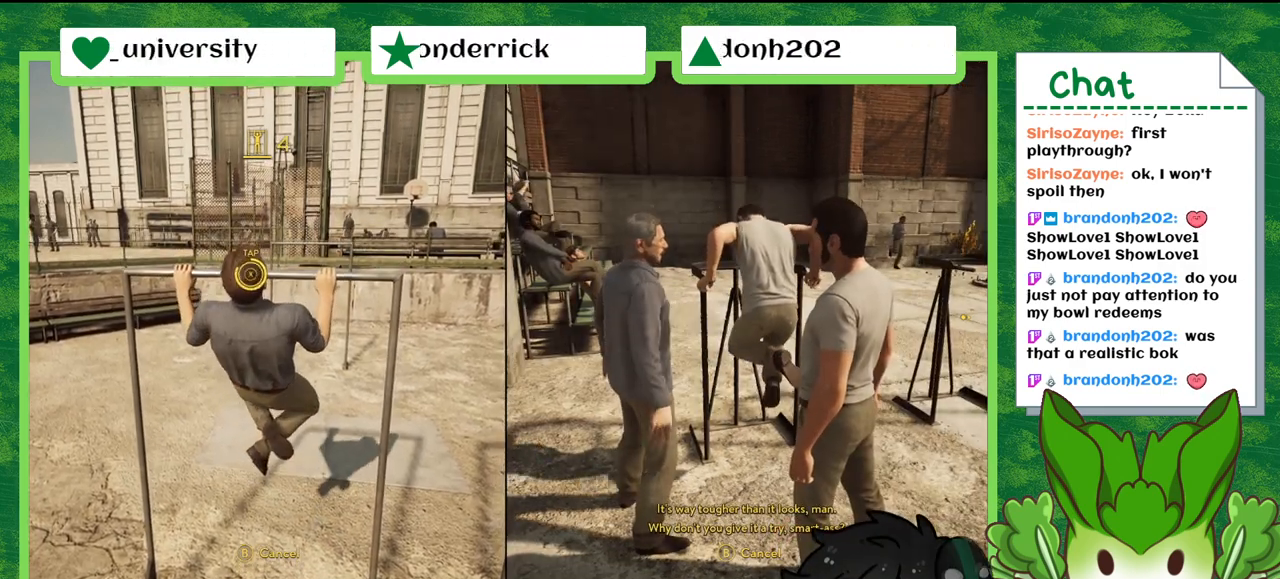
{"buttons": [], "left_stick": "right", "right_stick": "center", "events": []}
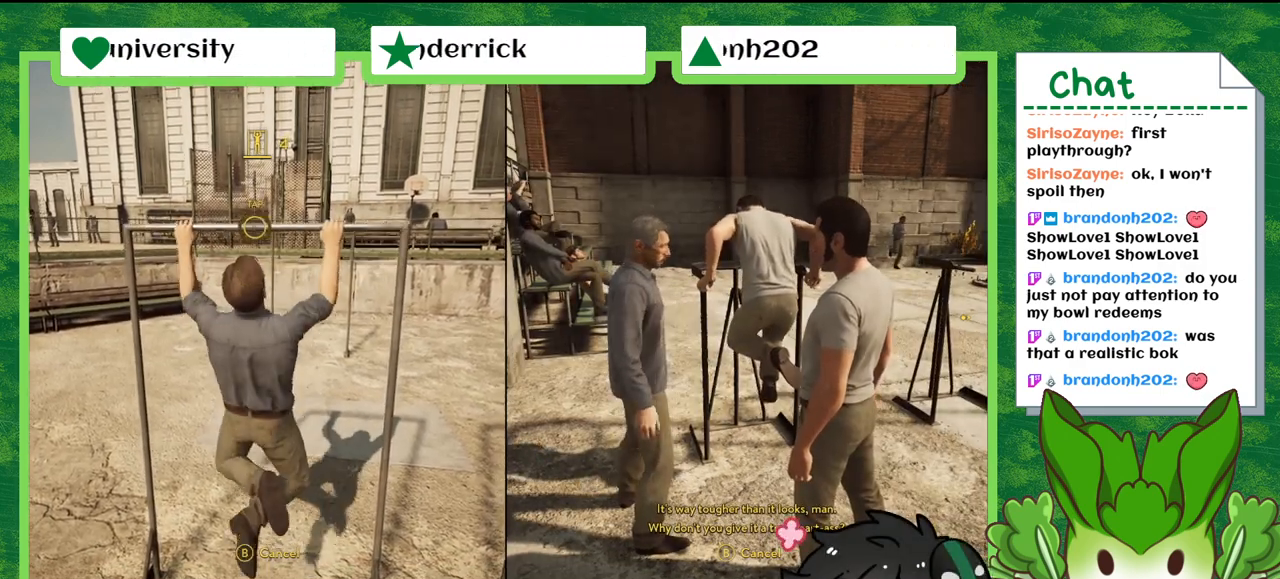
{"buttons": [], "left_stick": "right", "right_stick": "center", "events": []}
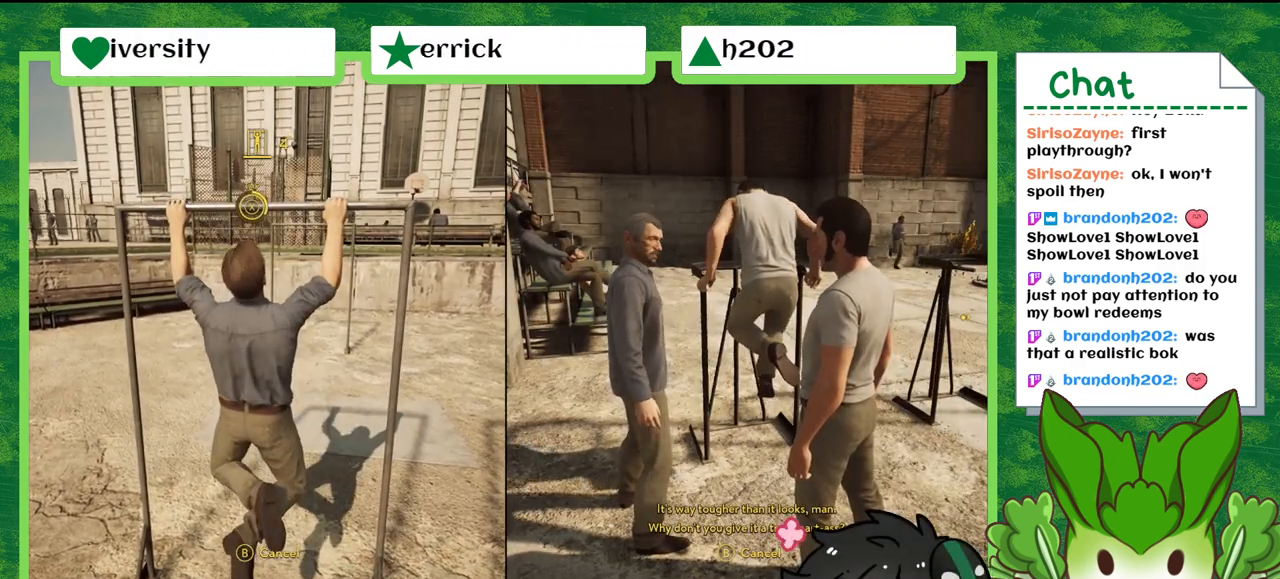
{"buttons": [], "left_stick": "right", "right_stick": "center", "events": []}
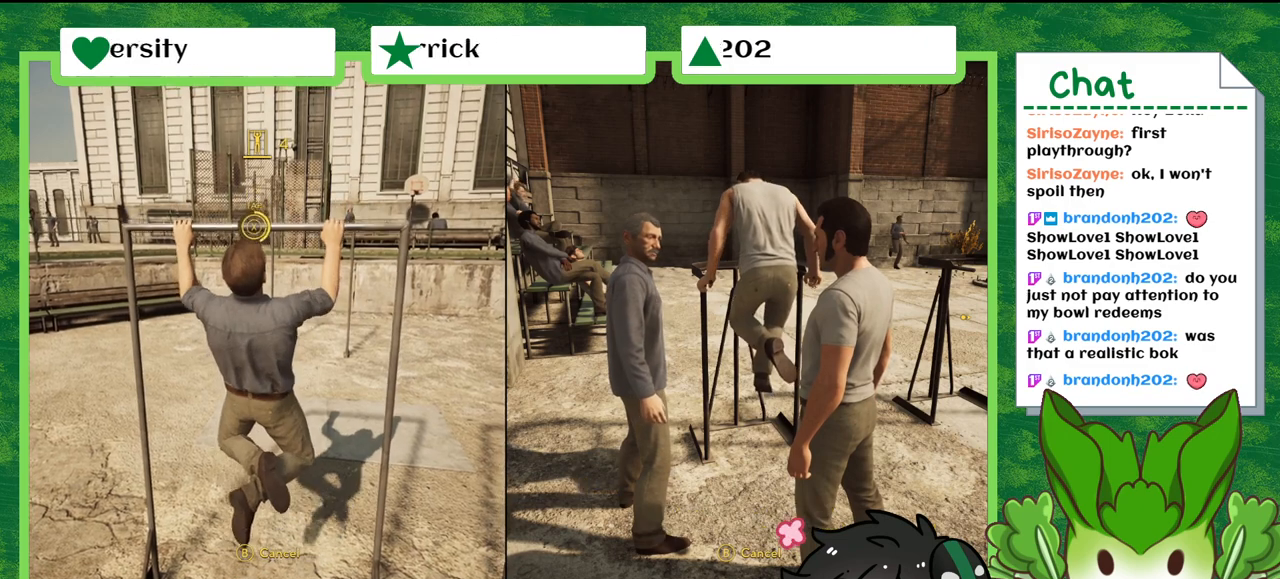
{"buttons": [], "left_stick": "right", "right_stick": "center", "events": []}
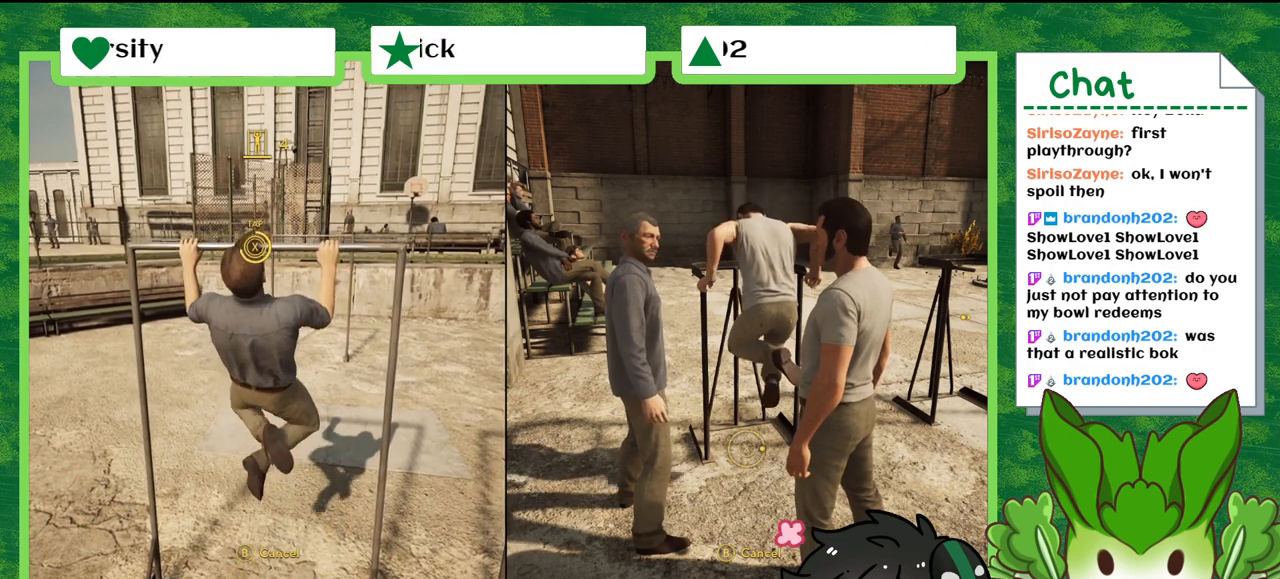
{"buttons": [], "left_stick": "center", "right_stick": "center", "events": [[234, "left_stick", "center"]]}
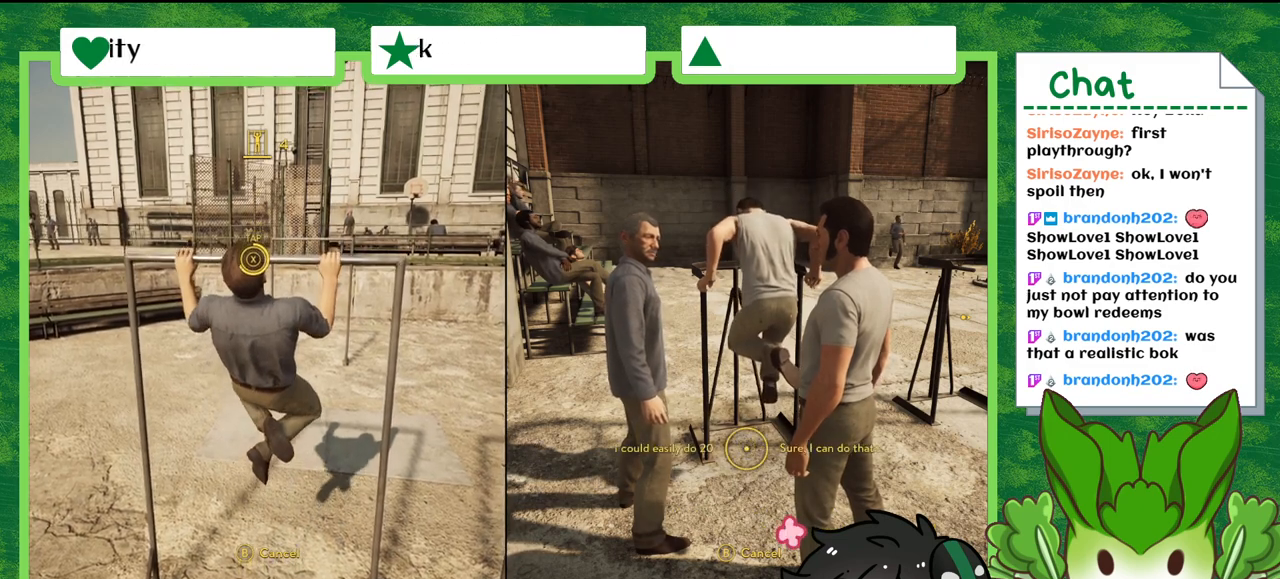
{"buttons": [], "left_stick": "center", "right_stick": "center", "events": []}
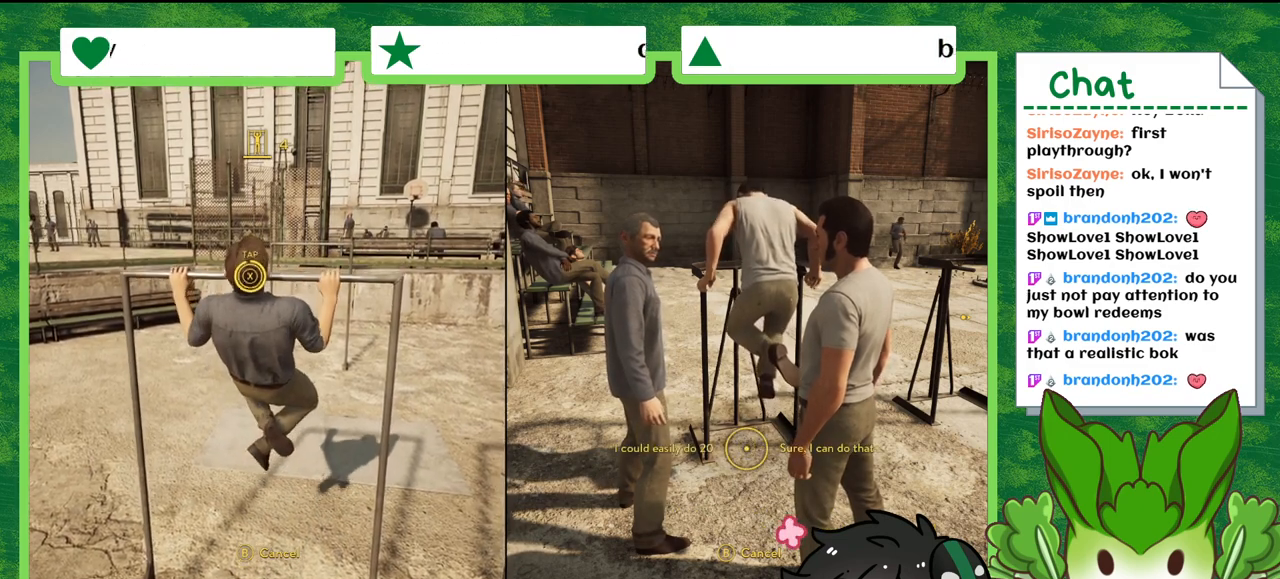
{"buttons": [], "left_stick": "right", "right_stick": "center", "events": [[167, "left_stick", "right"]]}
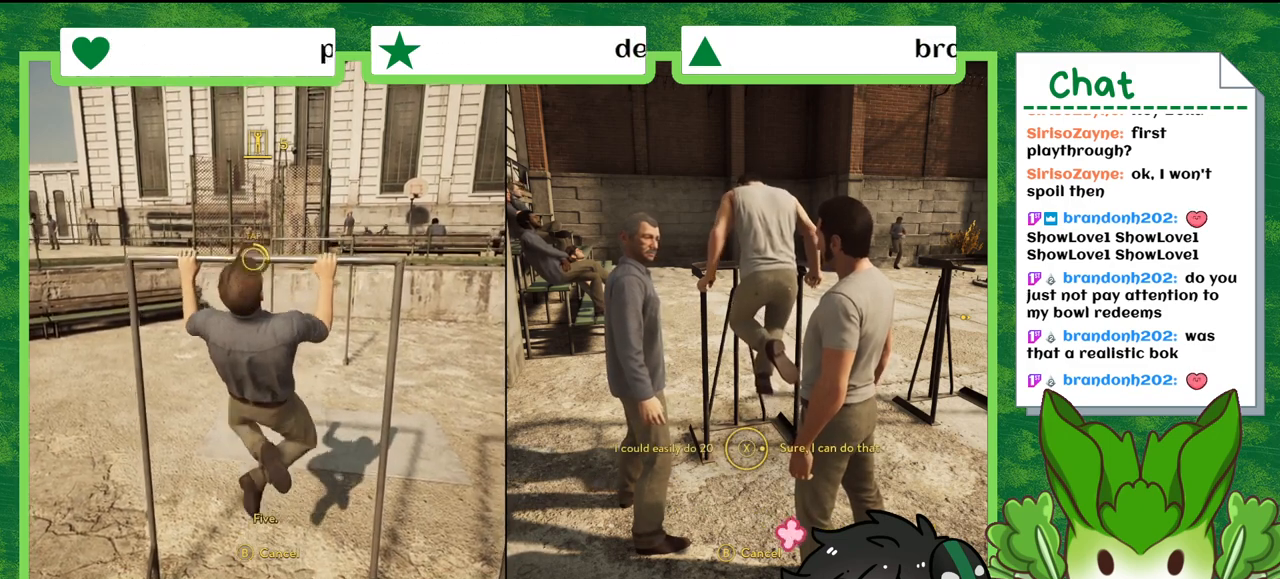
{"buttons": [], "left_stick": "right", "right_stick": "center", "events": []}
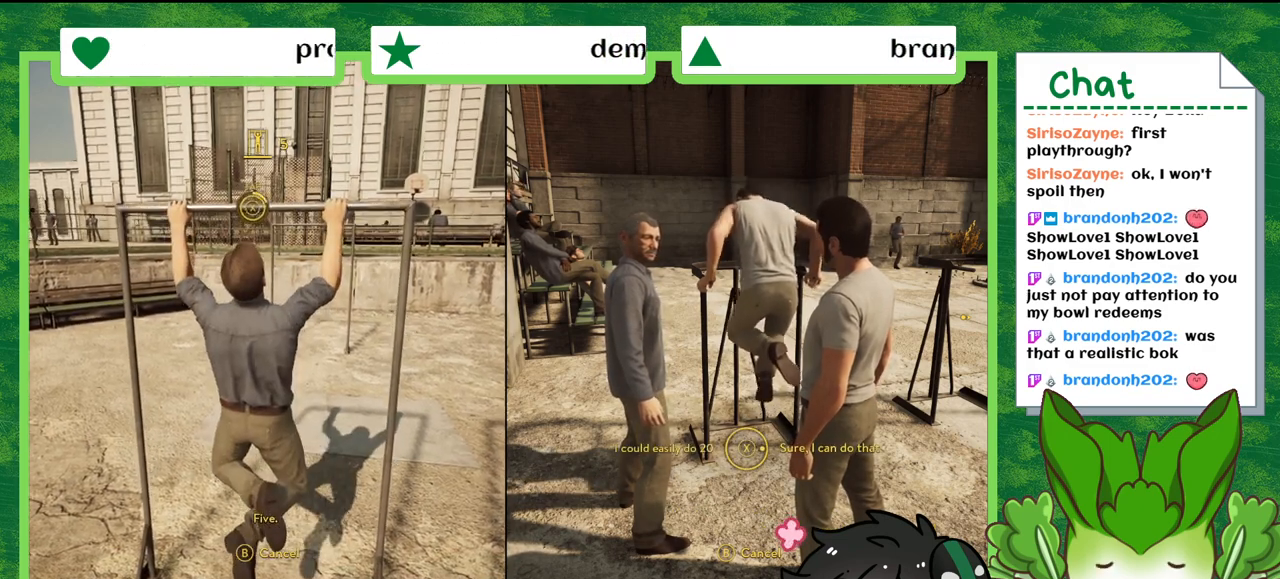
{"buttons": [], "left_stick": "center", "right_stick": "center", "events": [[334, "left_stick", "center"]]}
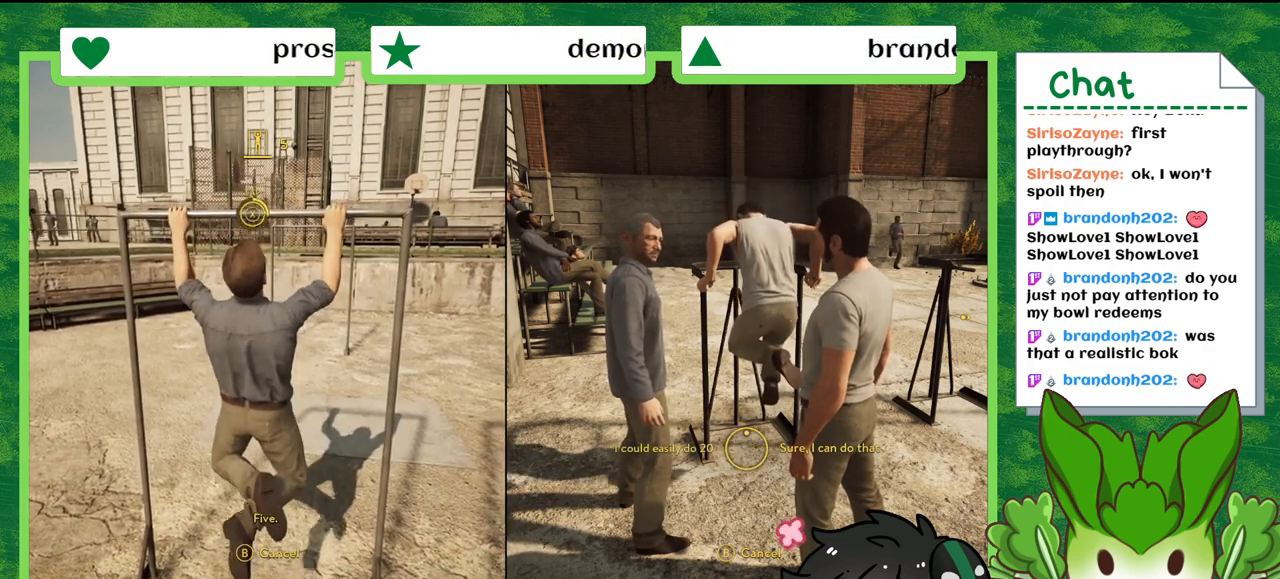
{"buttons": ["DPAD_RIGHT"], "left_stick": "center", "right_stick": "center", "events": [[167, "DPAD_RIGHT", "down"]]}
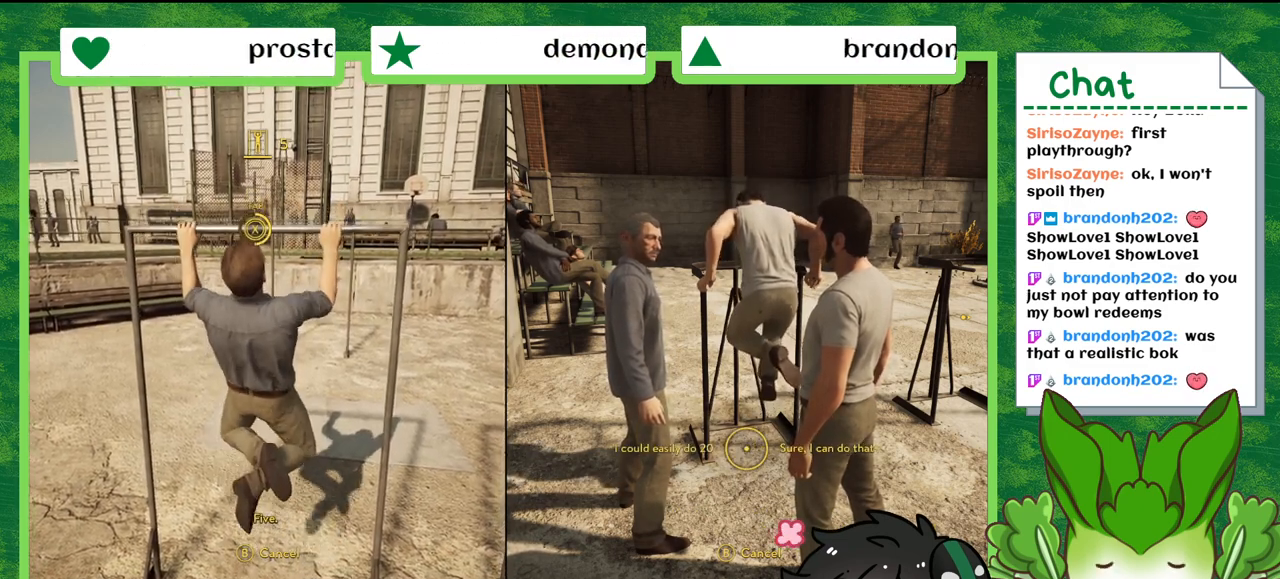
{"buttons": [], "left_stick": "right", "right_stick": "center", "events": [[167, "DPAD_RIGHT", "up"], [200, "right_stick", "right"], [500, "left_stick", "right"], [500, "right_stick", "center"]]}
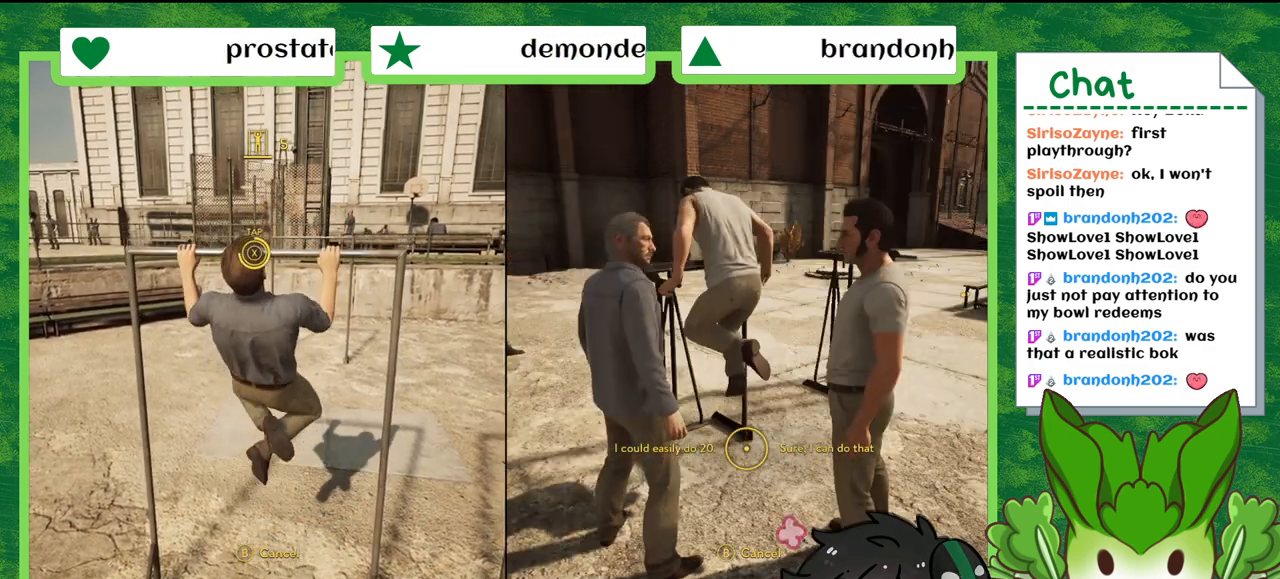
{"buttons": [], "left_stick": "left", "right_stick": "center", "events": [[267, "left_stick", "left"]]}
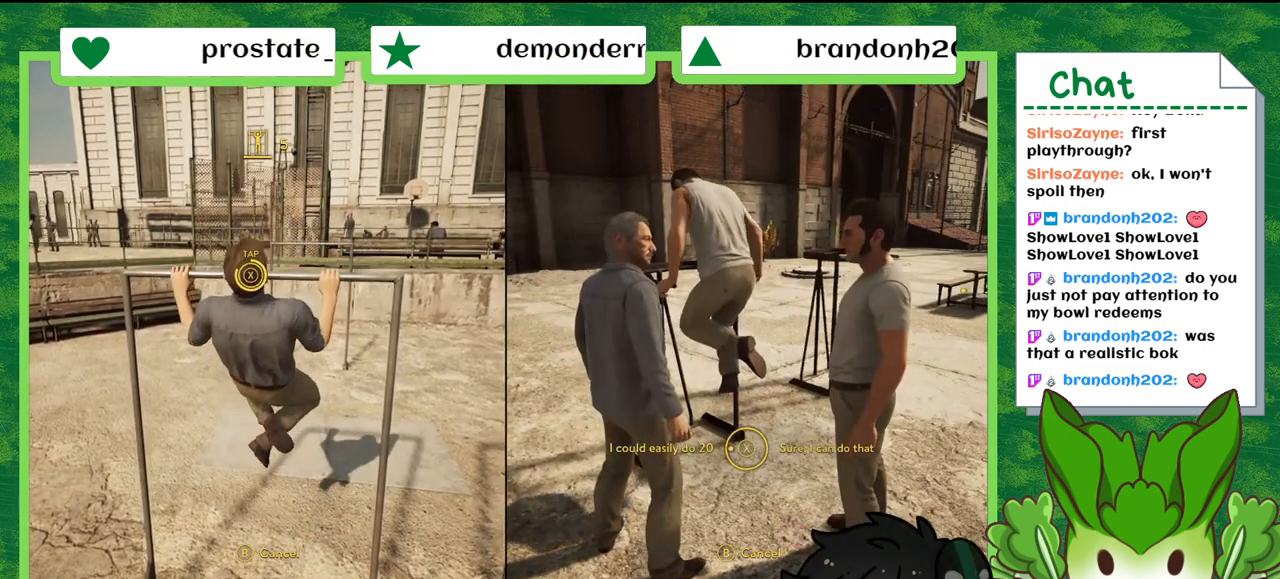
{"buttons": [], "left_stick": "left", "right_stick": "center", "events": []}
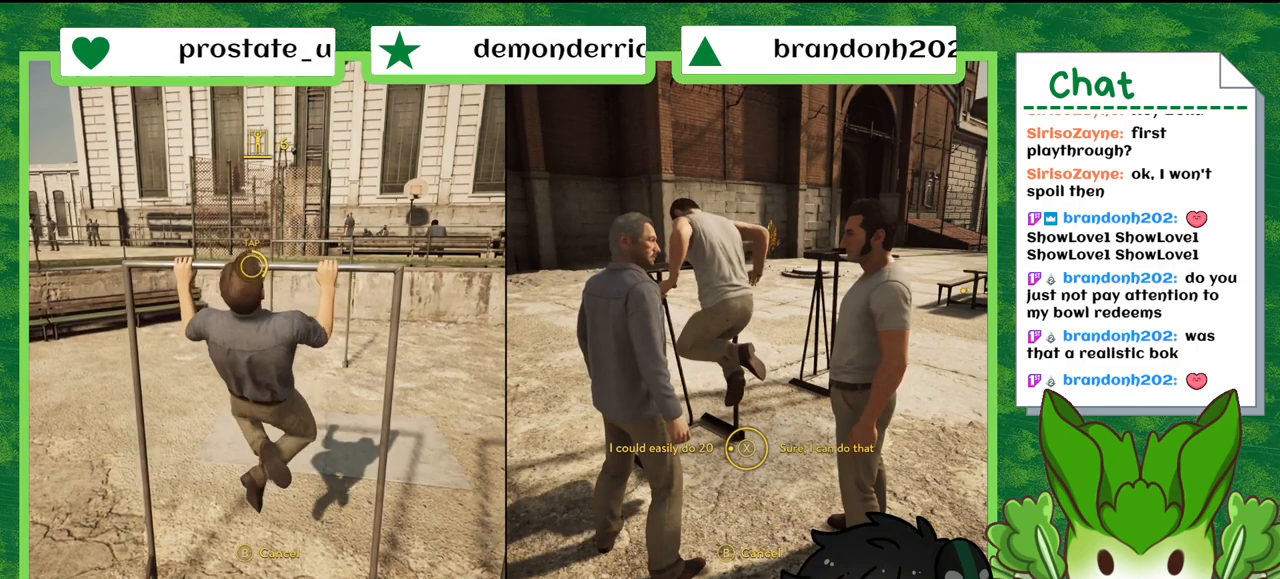
{"buttons": [], "left_stick": "left", "right_stick": "center", "events": [[234, "X", "down"], [468, "X", "up"]]}
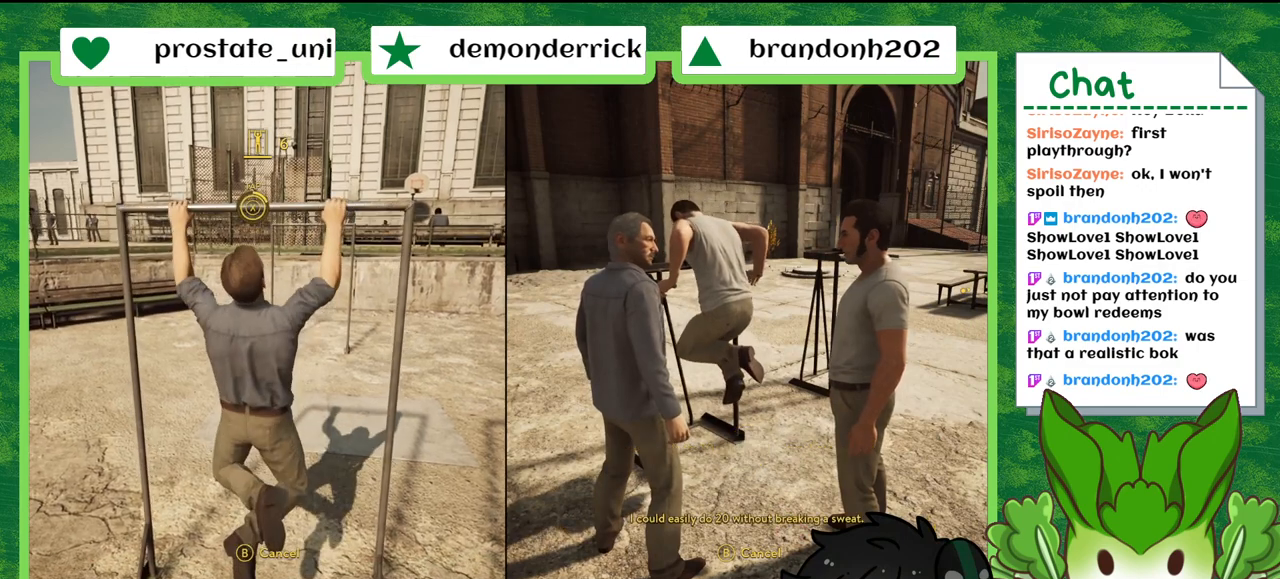
{"buttons": [], "left_stick": "center", "right_stick": "center", "events": [[200, "left_stick", "center"]]}
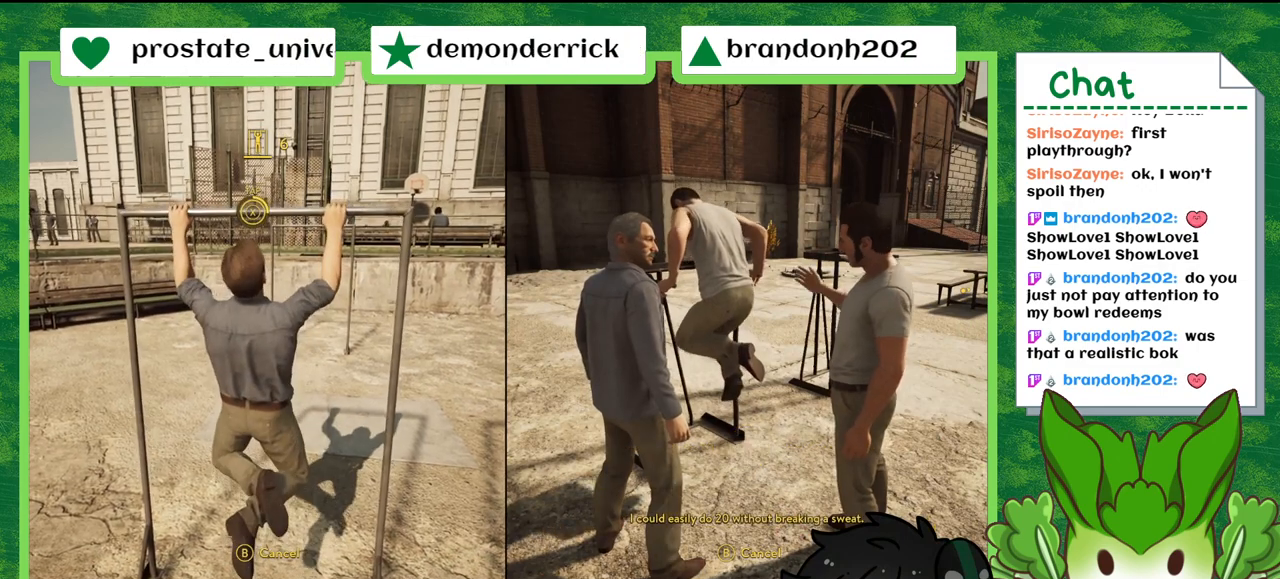
{"buttons": [], "left_stick": "right", "right_stick": "center", "events": [[167, "left_stick", "right"]]}
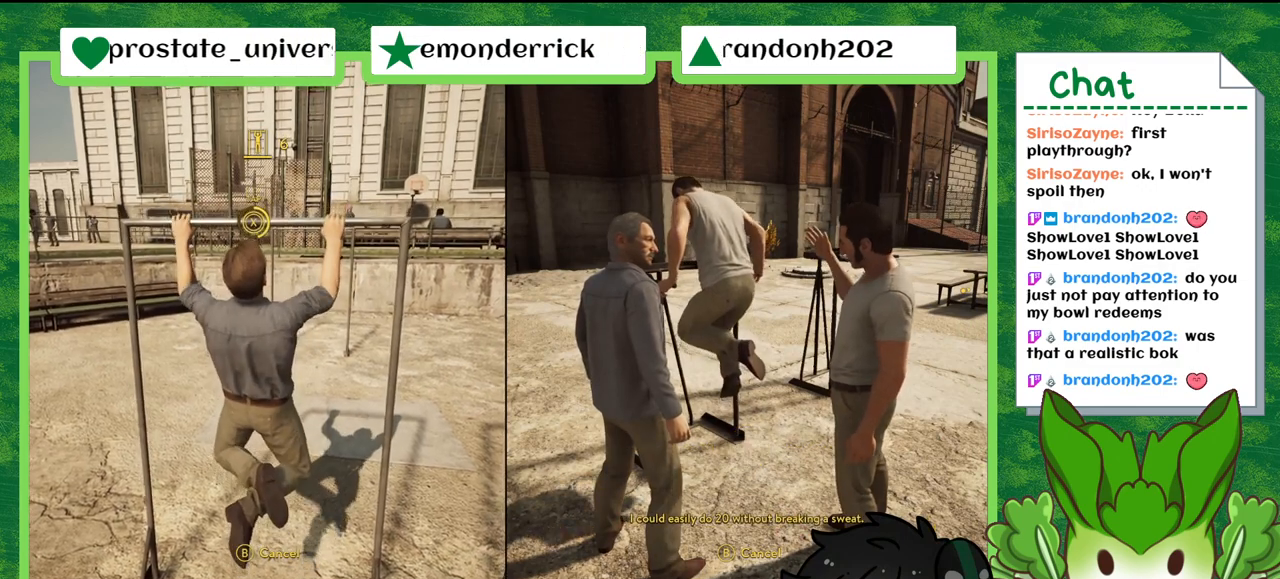
{"buttons": [], "left_stick": "center", "right_stick": "center", "events": [[234, "left_stick", "up-right"], [367, "left_stick", "center"]]}
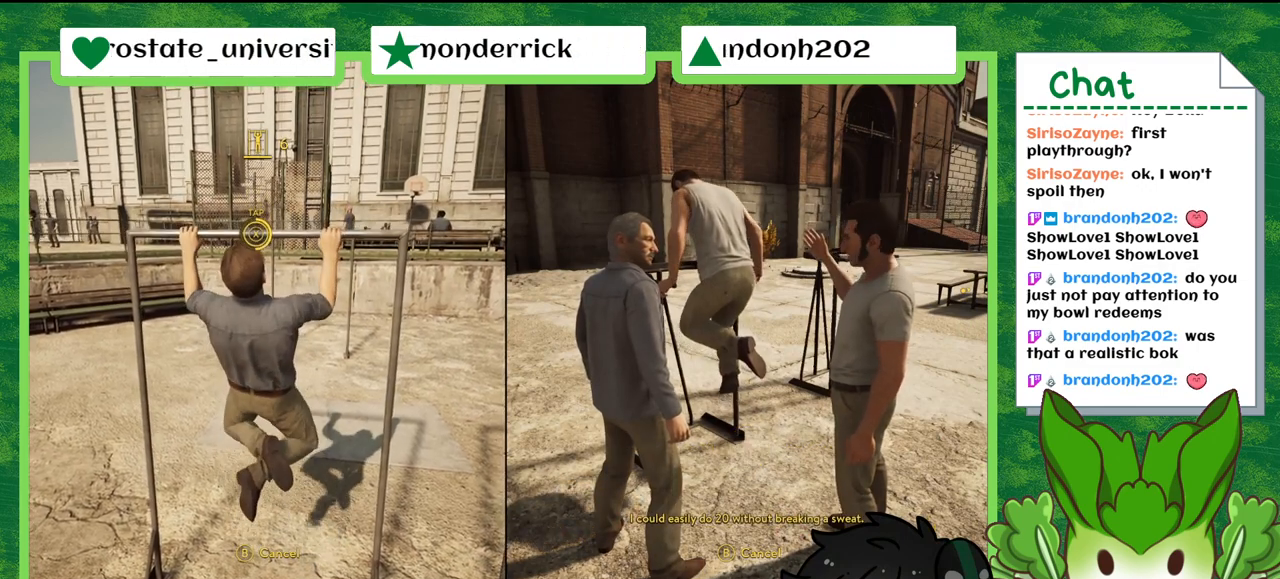
{"buttons": [], "left_stick": "up-right", "right_stick": "center", "events": [[201, "left_stick", "up-right"]]}
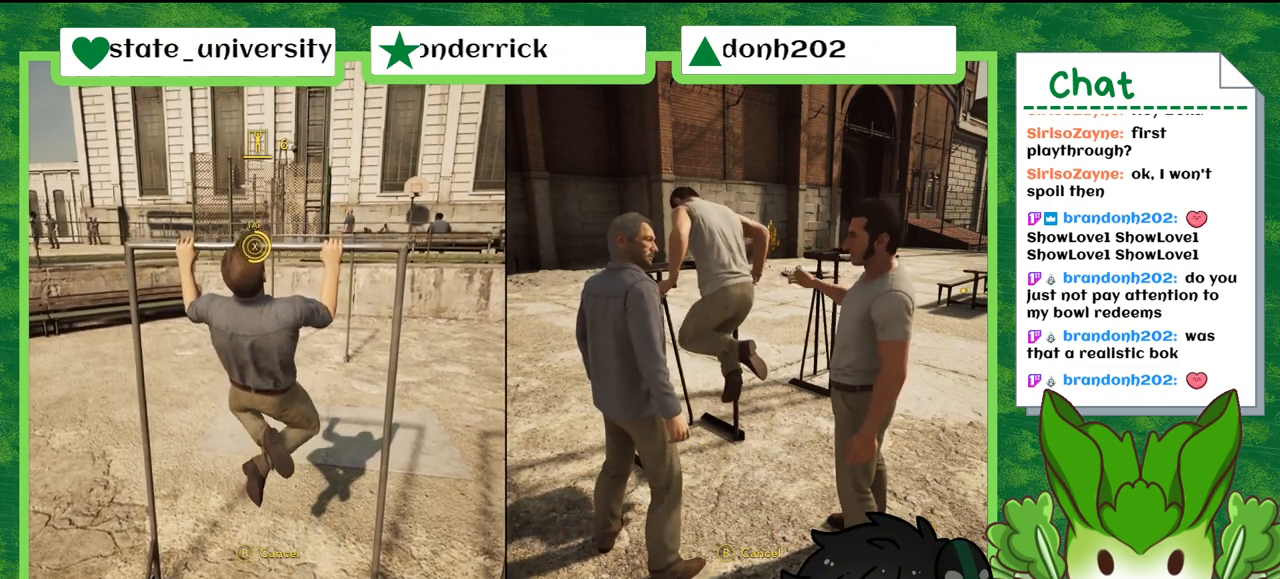
{"buttons": [], "left_stick": "up-right", "right_stick": "left", "events": [[400, "right_stick", "left"]]}
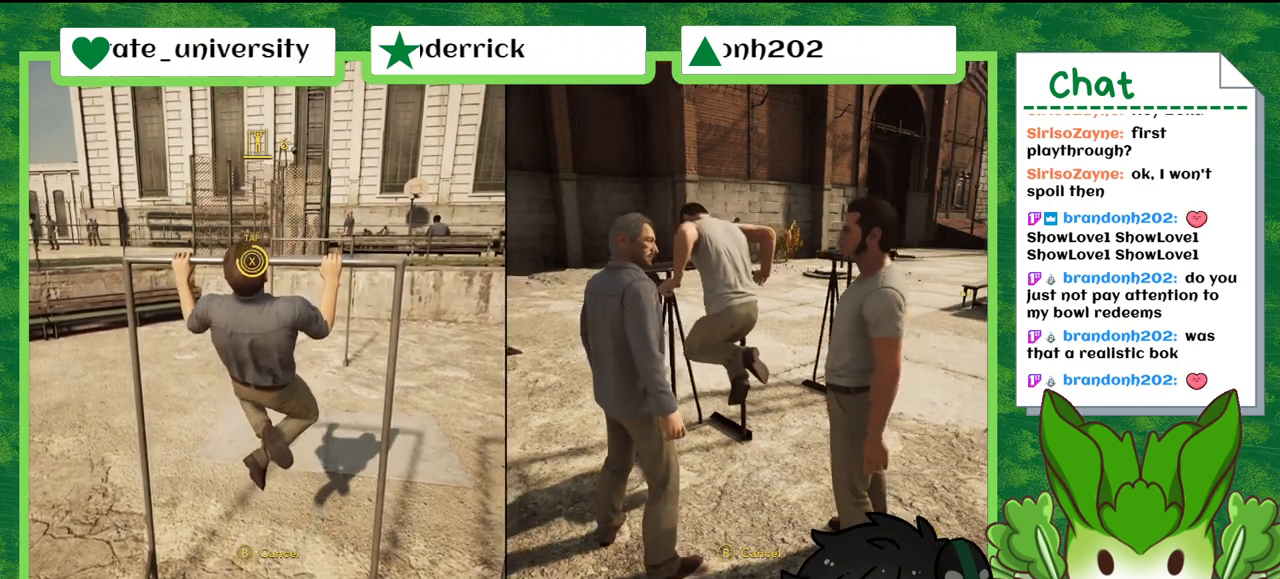
{"buttons": [], "left_stick": "up-right", "right_stick": "center", "events": [[201, "right_stick", "center"]]}